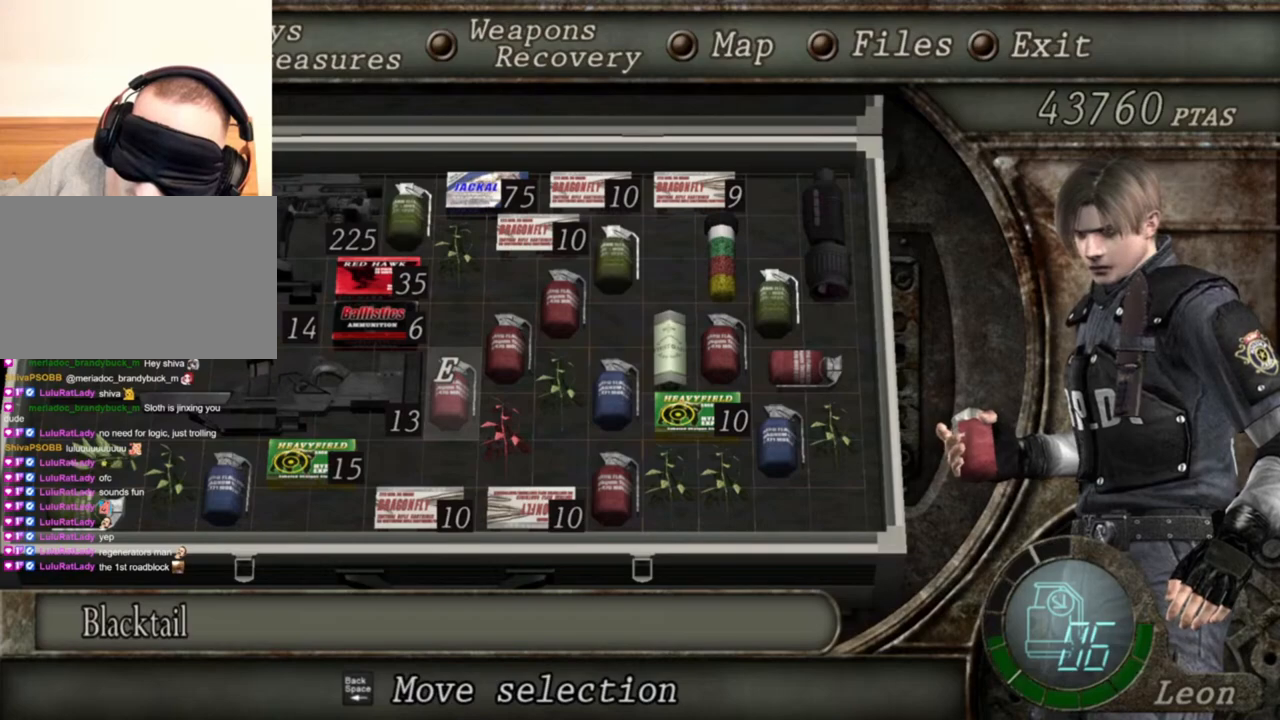
Gameplay with keyboard and mouse; each line is a JSON object with the keys and mouse buttons held at the frame after it. "events" lists presses ("down") and releases ("up") of "1", "2", "3", "4", "5", "a", "alt", "b", "c", "ctrl", "d", "e", "f", "g", "q", "r", "s", "shift", "space", "t", "tab", "tilde", "v", "w", "x", "z", "mouse_left", "mouse_wheel", "mouse_right", "mouse_mb4" and "mouse_mb5" between this image and that frame as [ms after this image, input, new state], when the widget could be followed in between. "mouse_left", "mouse_wheel", "mouse_right", "mouse_mb4", "mouse_mb5" = the "left", "wheel", "right", "mb4", "mb5" buttons of the "mouse" list. No other keys are recorded. "wheel" means that the mouse wheel is clicked or scrolled. Mouse movement is not recorded.
{"keys": ["d"], "mouse": [], "events": [[500, "d", "down"]]}
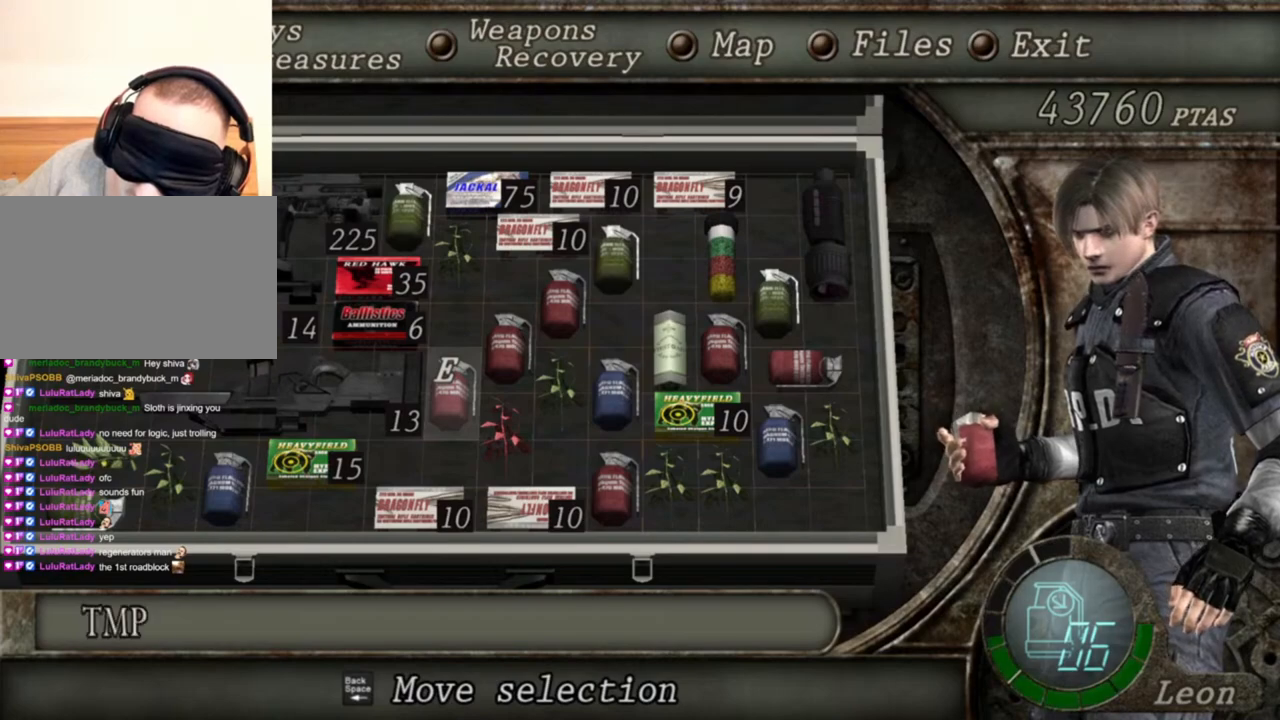
{"keys": ["e"], "mouse": [], "events": [[167, "d", "up"], [334, "e", "down"], [434, "e", "up"], [467, "e", "down"]]}
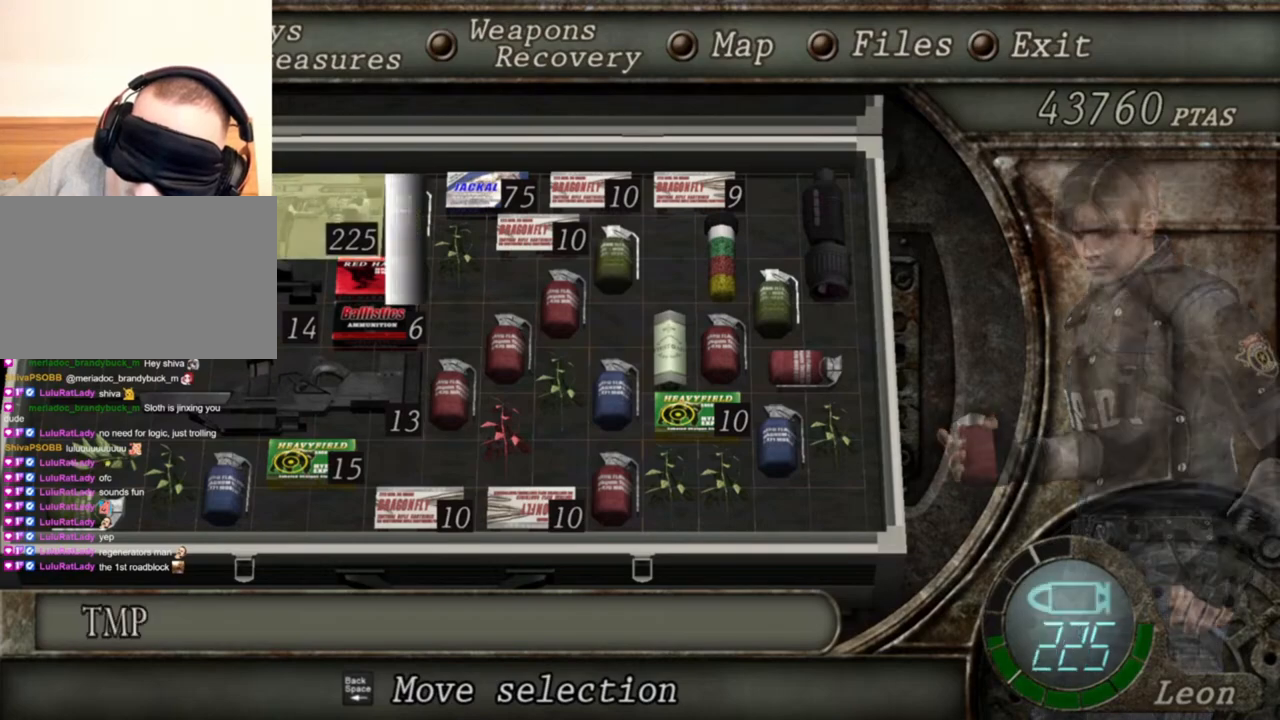
{"keys": [], "mouse": [], "events": [[67, "e", "up"]]}
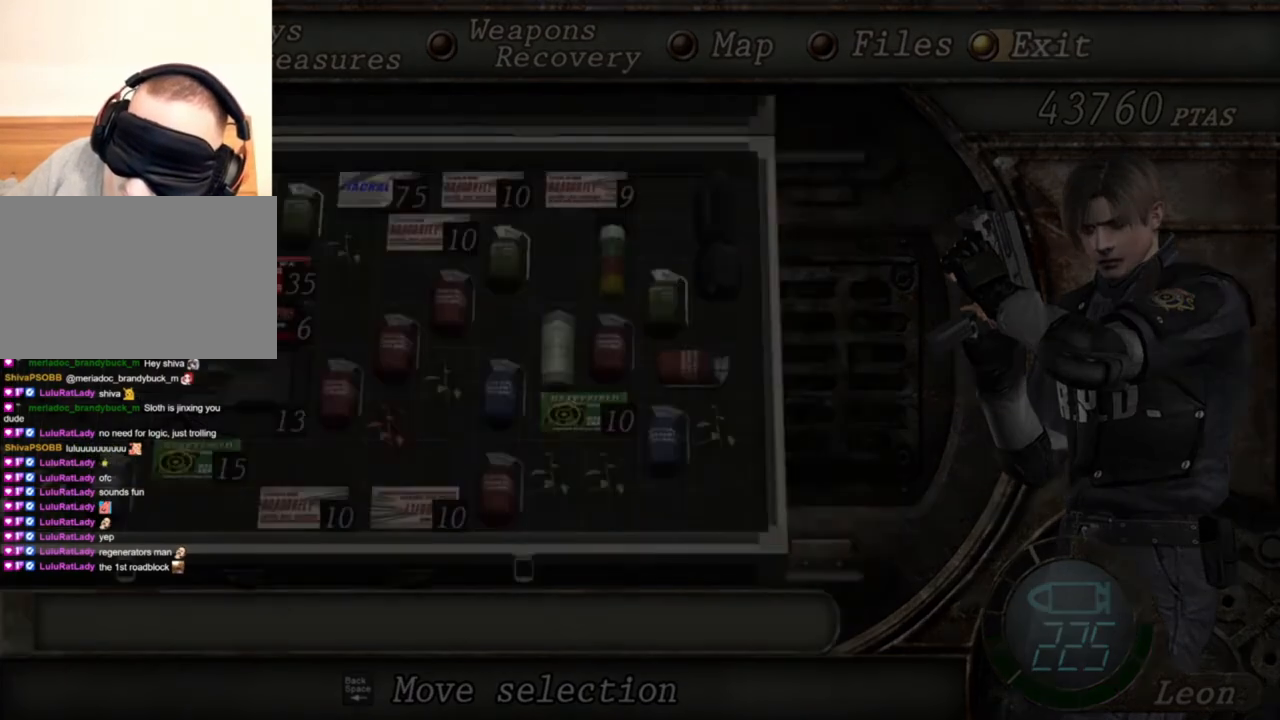
{"keys": [], "mouse": [], "events": []}
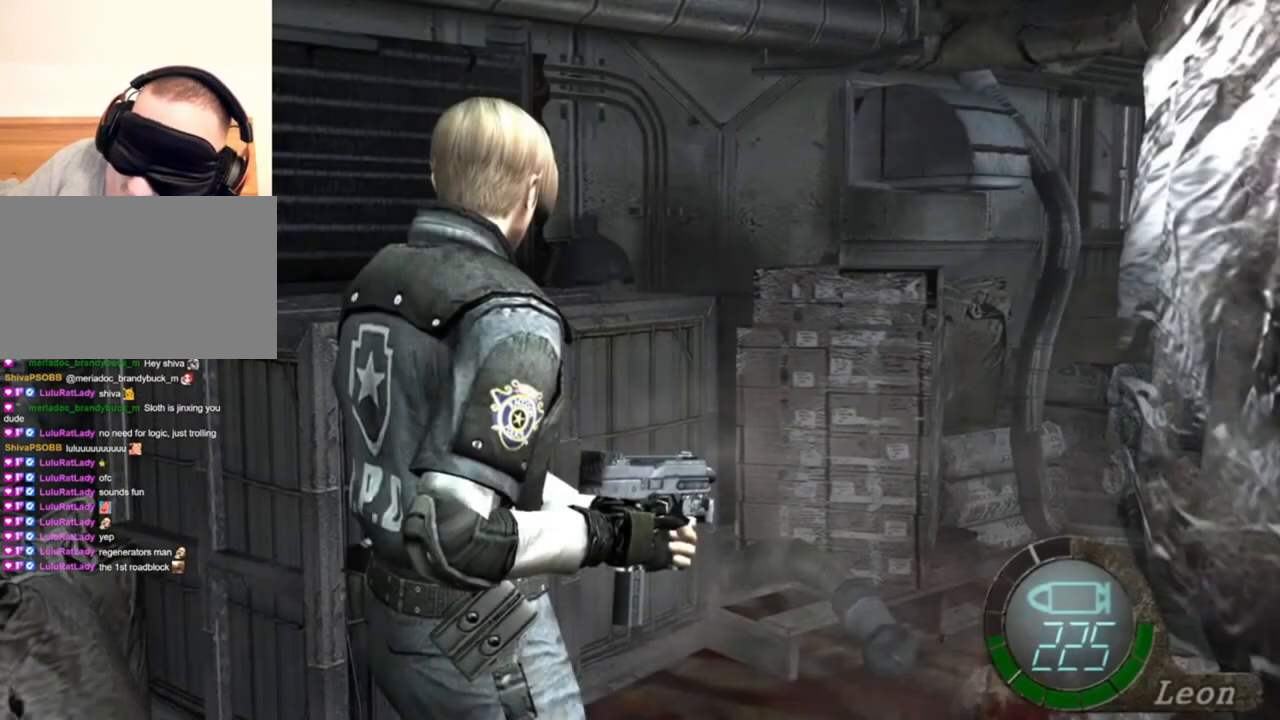
{"keys": [], "mouse": [], "events": [[100, "w", "down"], [334, "w", "up"]]}
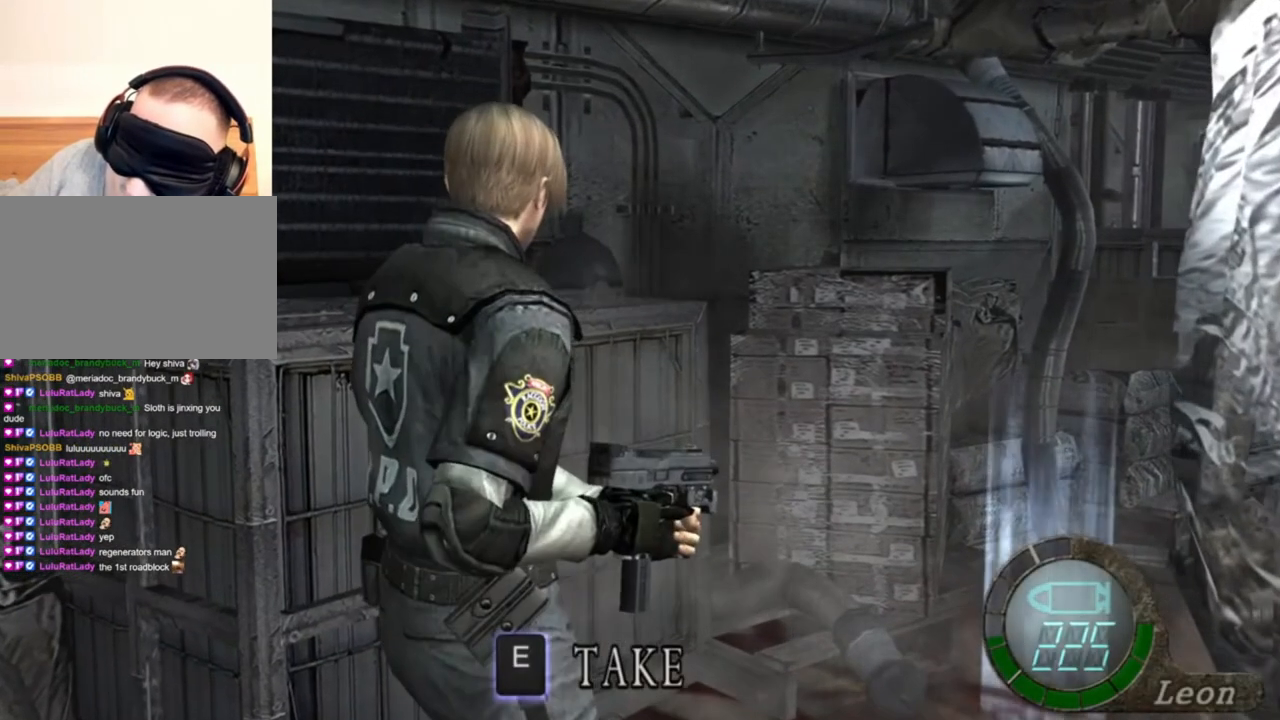
{"keys": [], "mouse": [], "events": []}
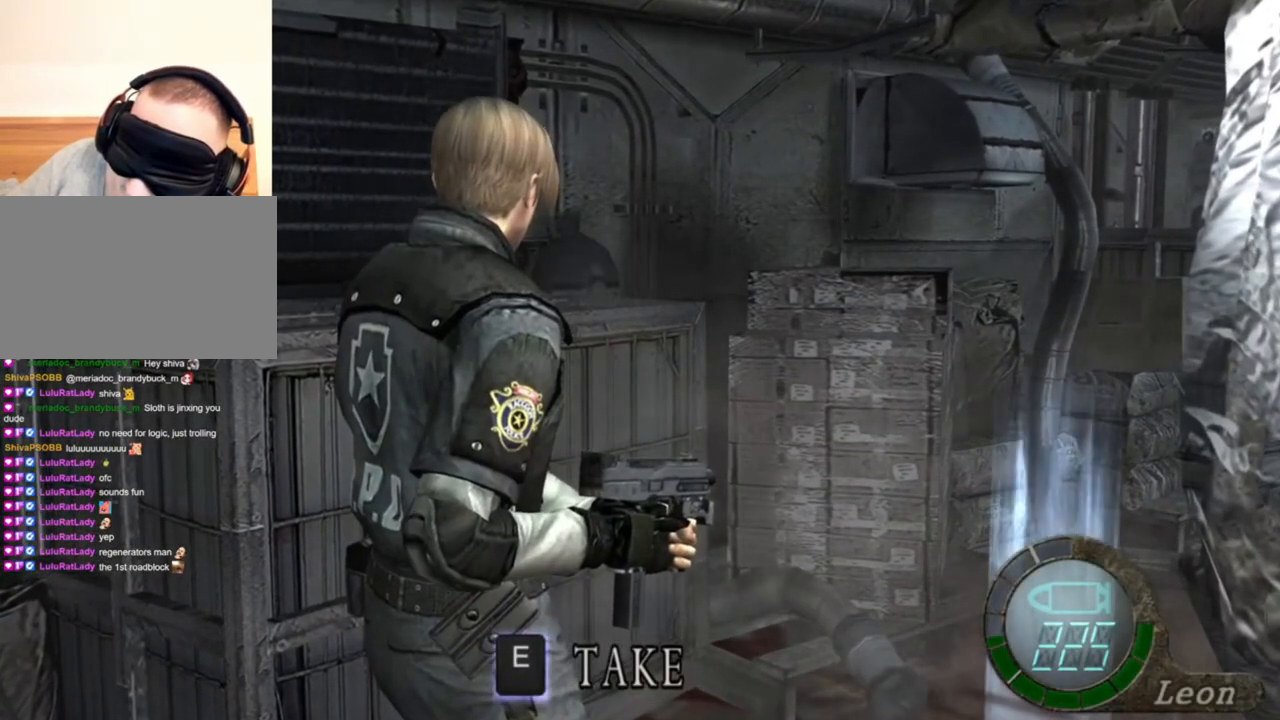
{"keys": [], "mouse": [], "events": []}
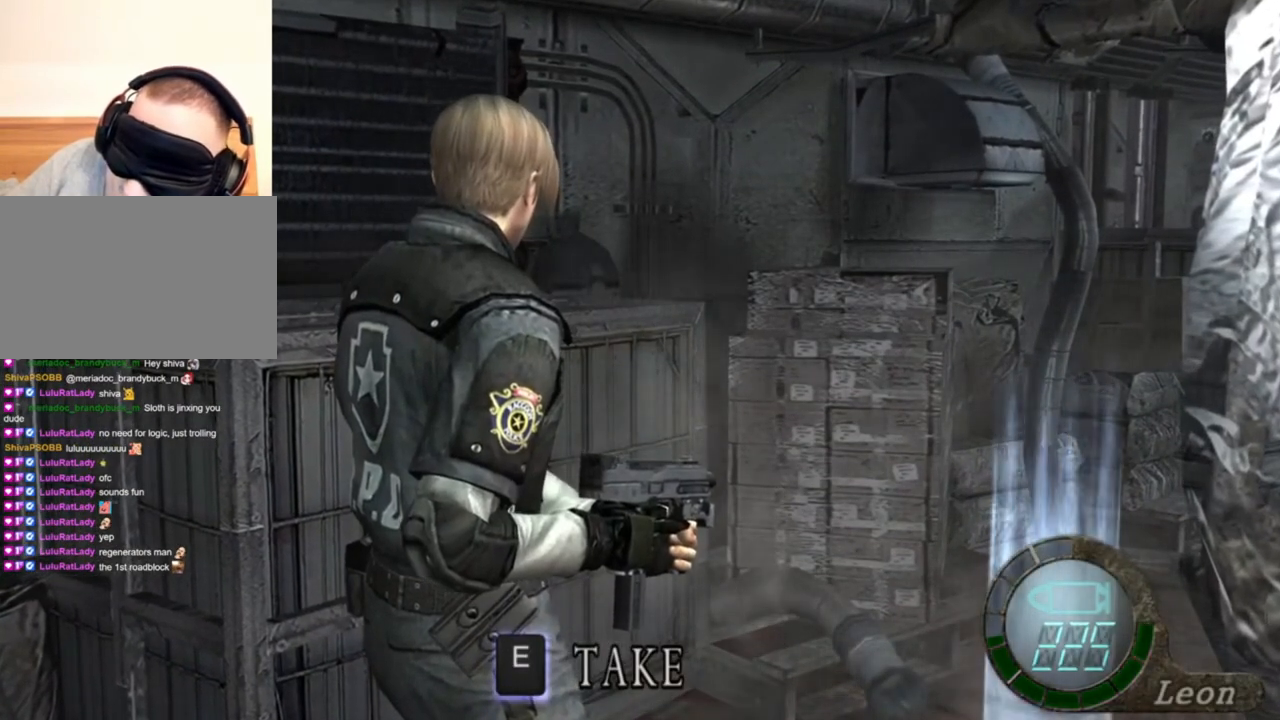
{"keys": [], "mouse": [], "events": []}
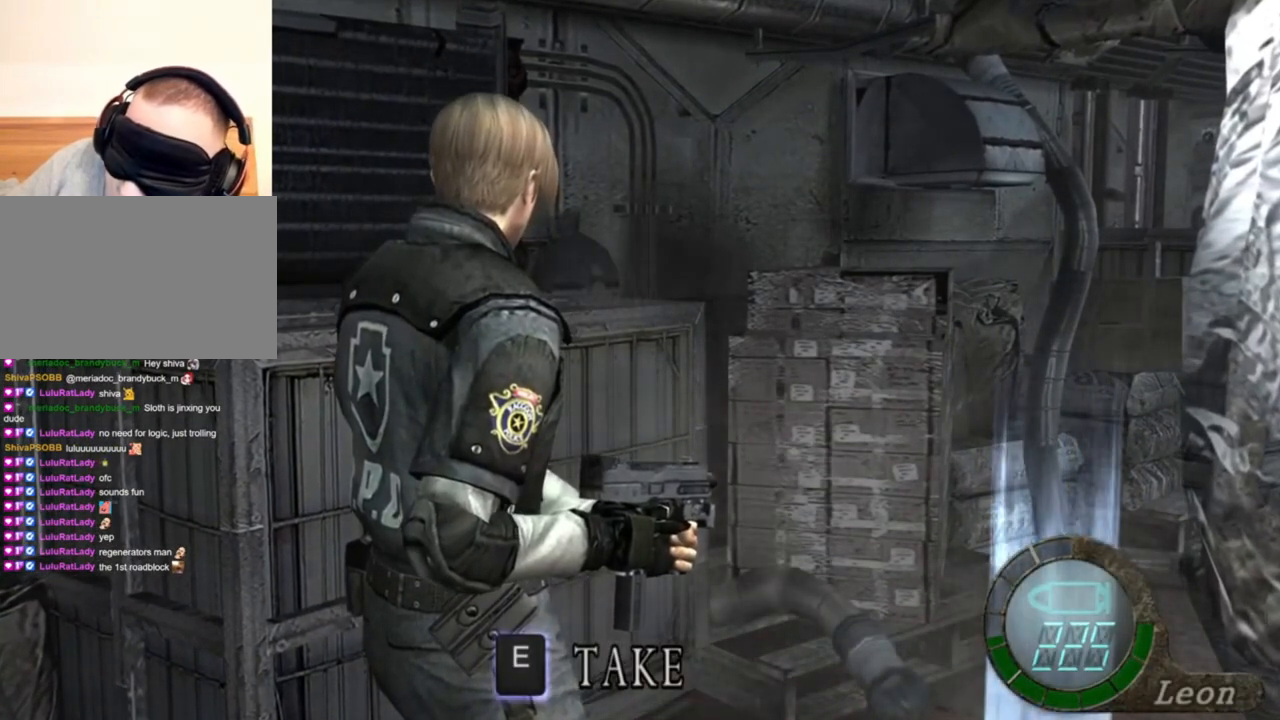
{"keys": [], "mouse": [], "events": []}
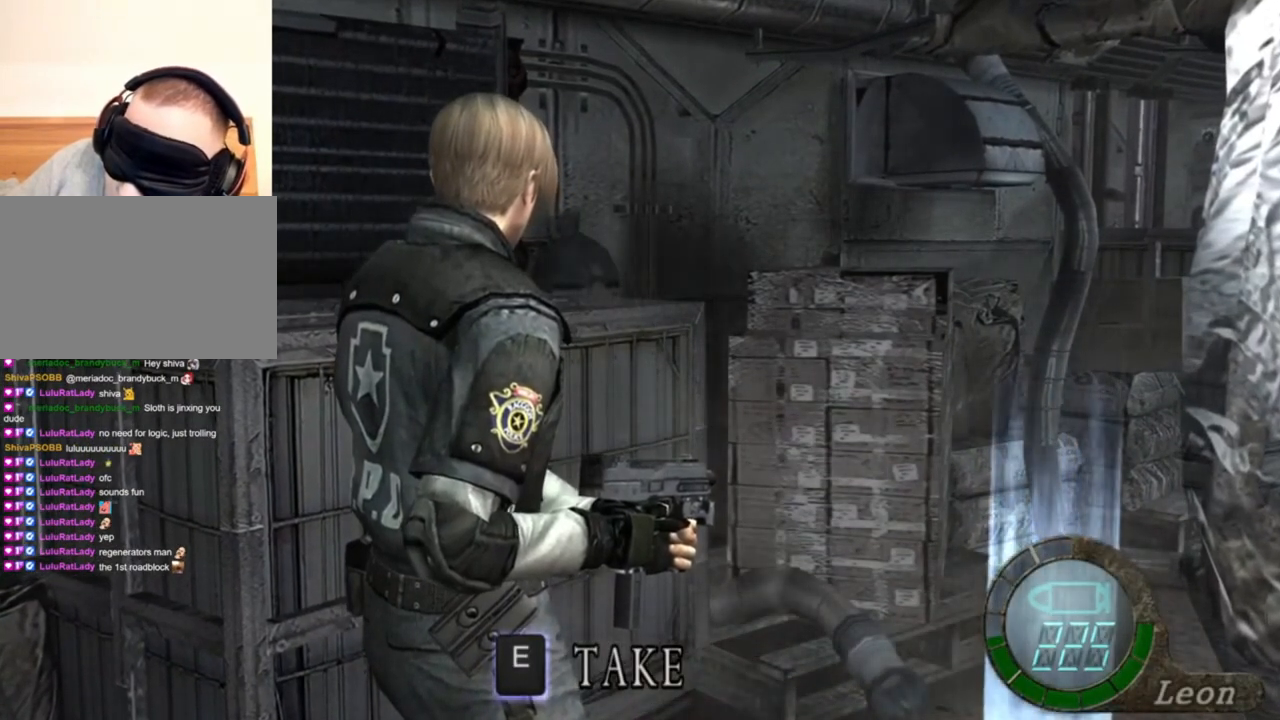
{"keys": ["e", "shift", "w"], "mouse": [], "events": [[234, "shift", "down"], [234, "w", "down"], [434, "e", "down"]]}
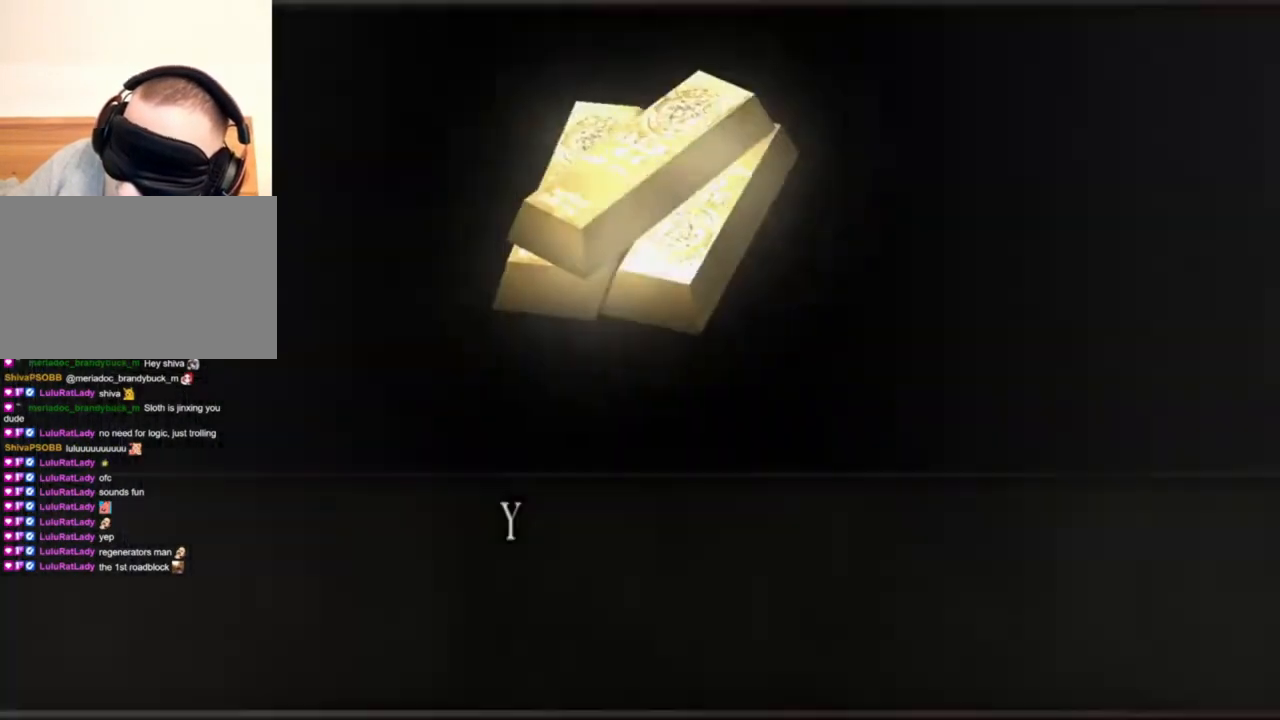
{"keys": [], "mouse": [], "events": [[34, "e", "up"], [67, "e", "down"], [167, "e", "up"], [200, "e", "down"], [300, "e", "up"], [334, "e", "down"], [467, "e", "up"], [467, "shift", "up"], [500, "w", "up"]]}
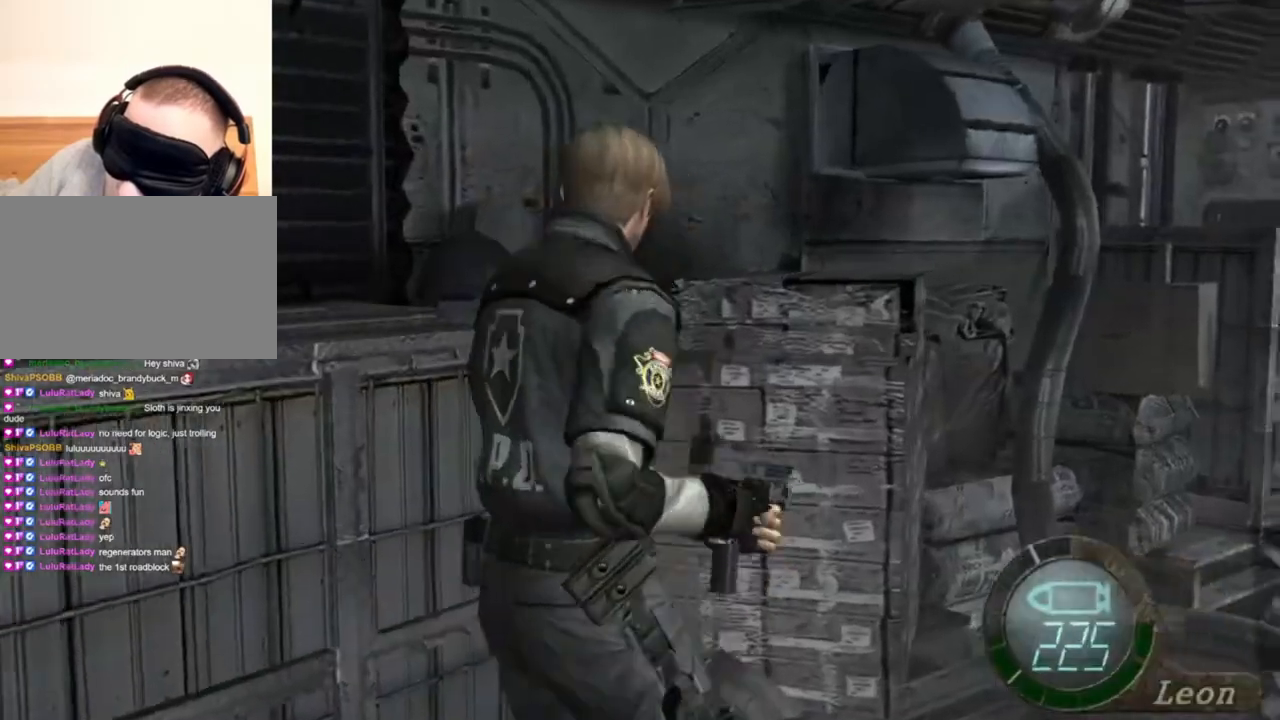
{"keys": [], "mouse": [], "events": []}
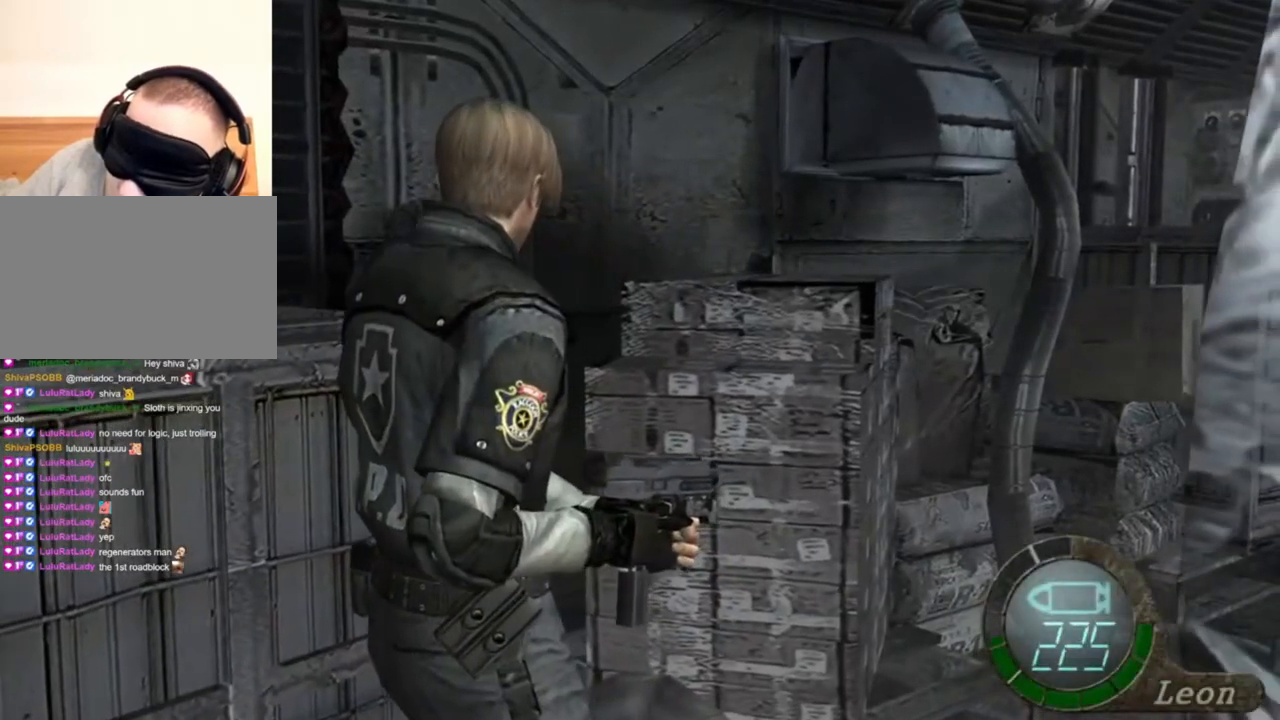
{"keys": ["s"], "mouse": [], "events": [[400, "s", "down"]]}
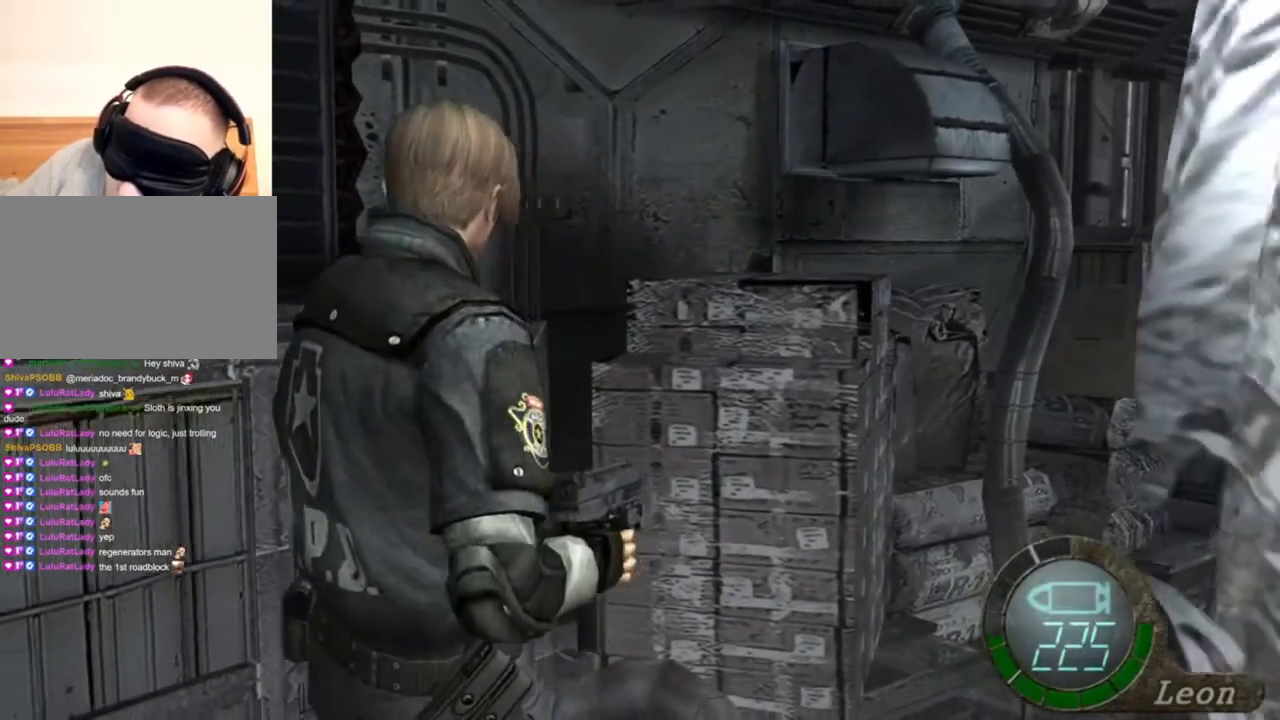
{"keys": [], "mouse": [], "events": [[34, "shift", "down"], [267, "s", "up"], [267, "shift", "up"]]}
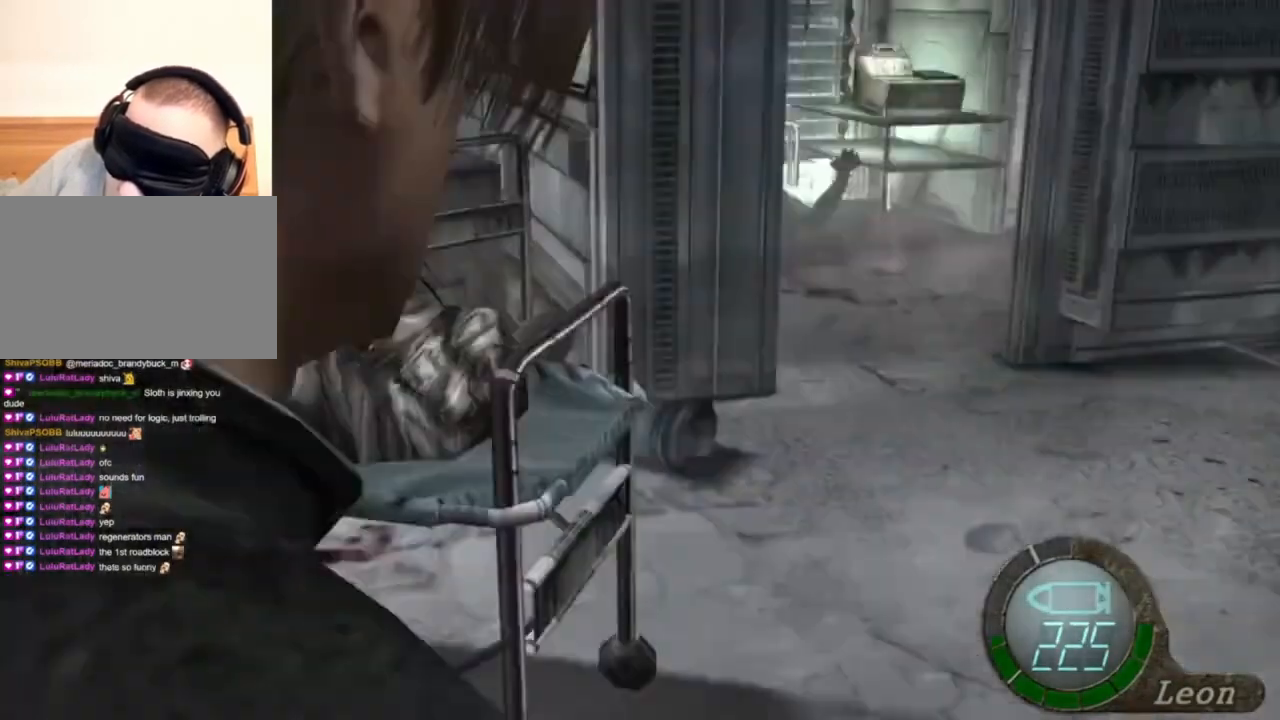
{"keys": [], "mouse": [], "events": []}
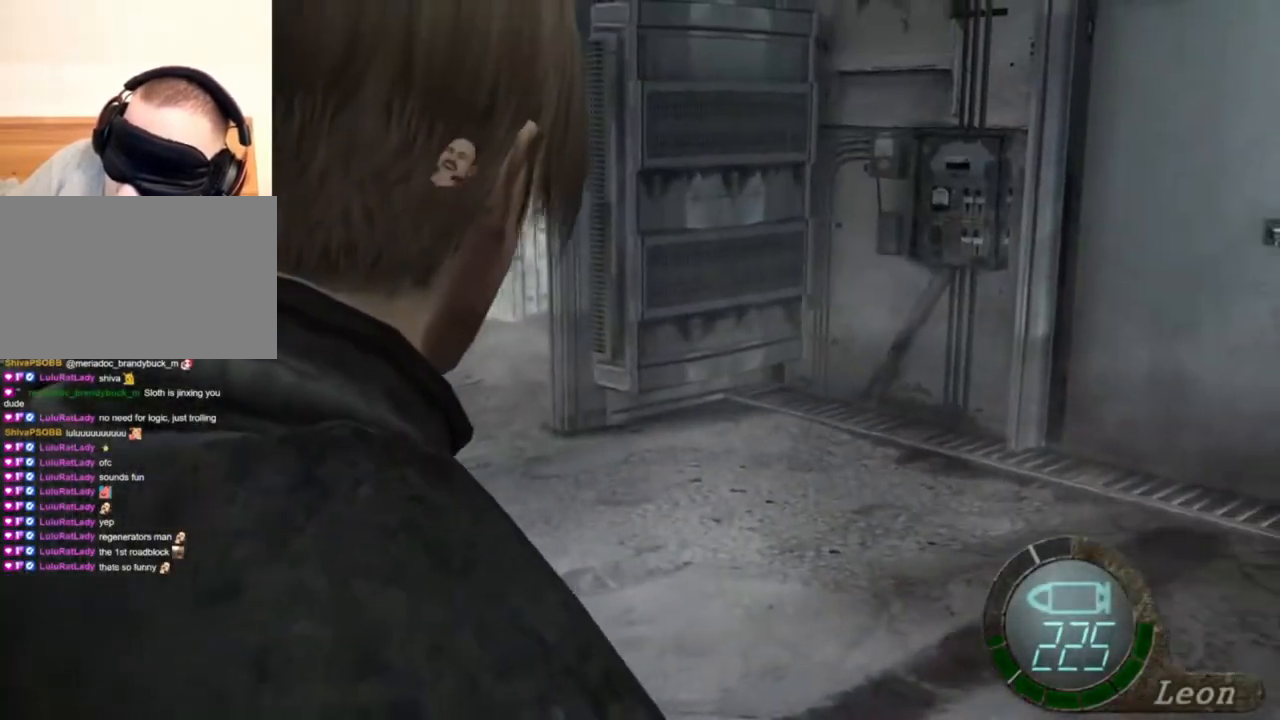
{"keys": ["e", "shift", "w"], "mouse": [], "events": [[67, "w", "down"], [134, "shift", "down"], [434, "e", "down"]]}
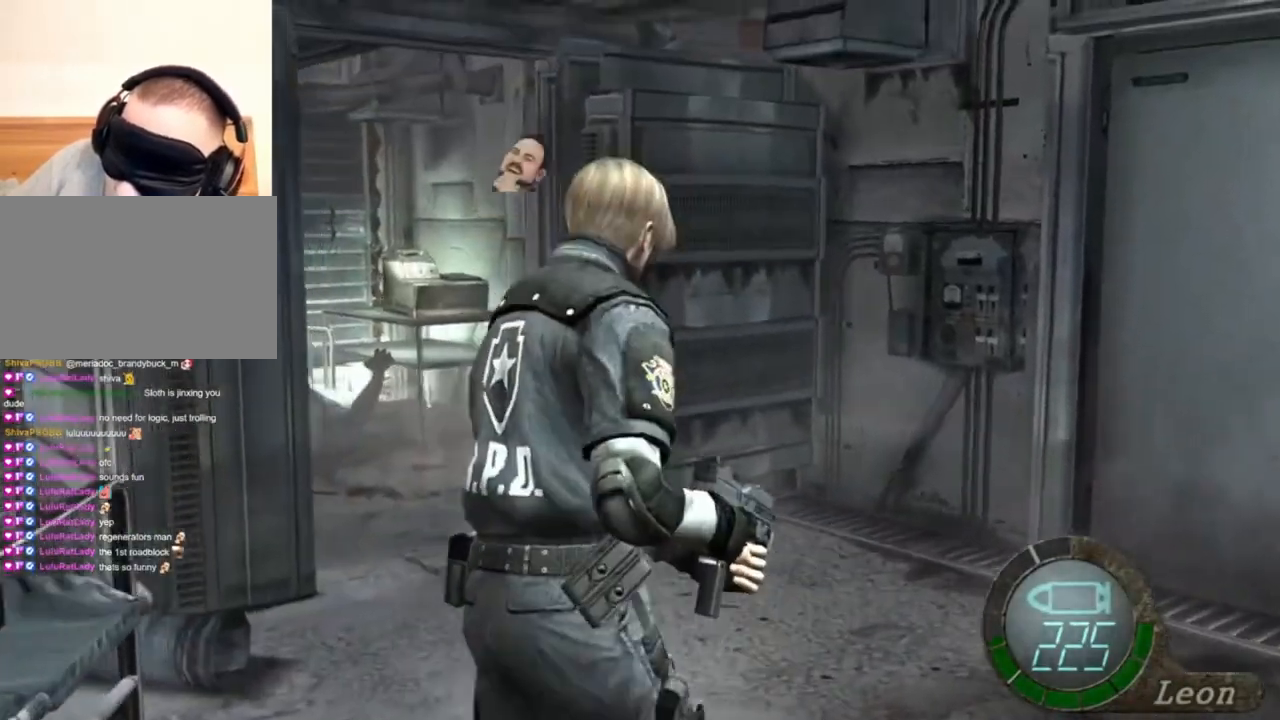
{"keys": ["e", "shift", "w"], "mouse": [], "events": [[167, "e", "up"], [334, "e", "down"], [434, "e", "up"], [500, "e", "down"]]}
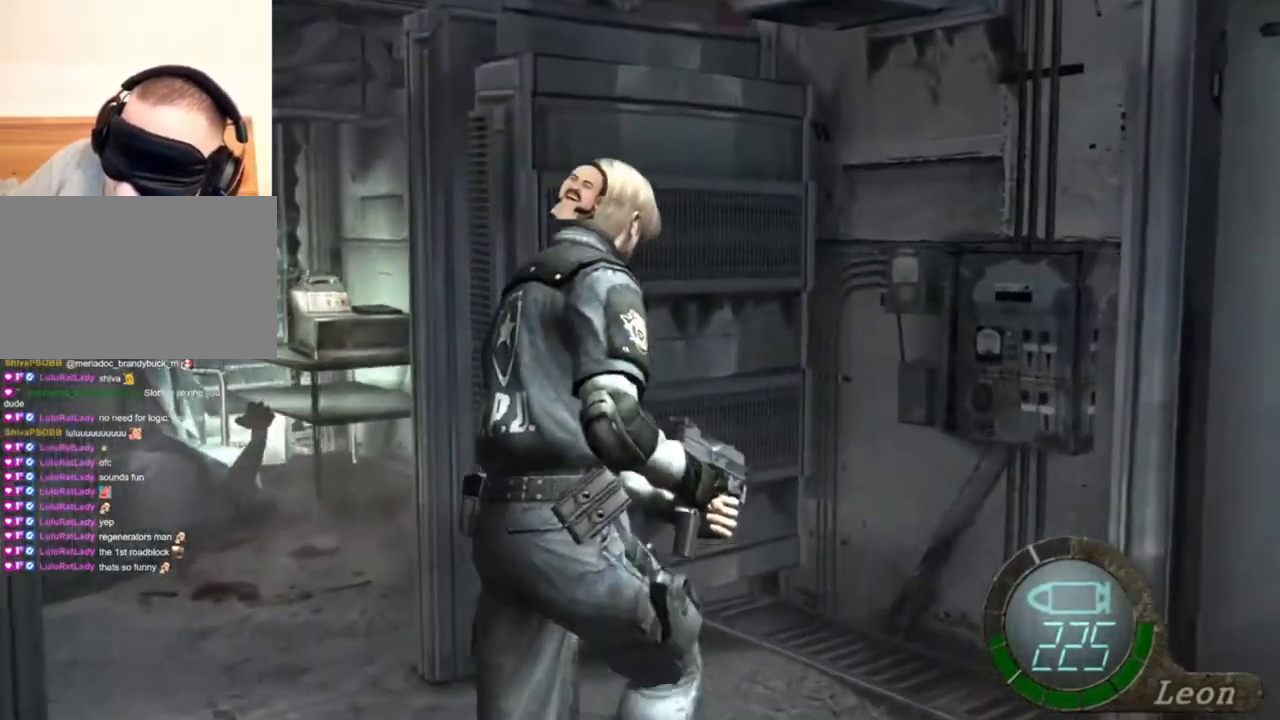
{"keys": ["w"], "mouse": [], "events": [[100, "e", "up"], [134, "e", "down"], [234, "e", "up"], [267, "e", "down"], [367, "e", "up"], [500, "shift", "up"]]}
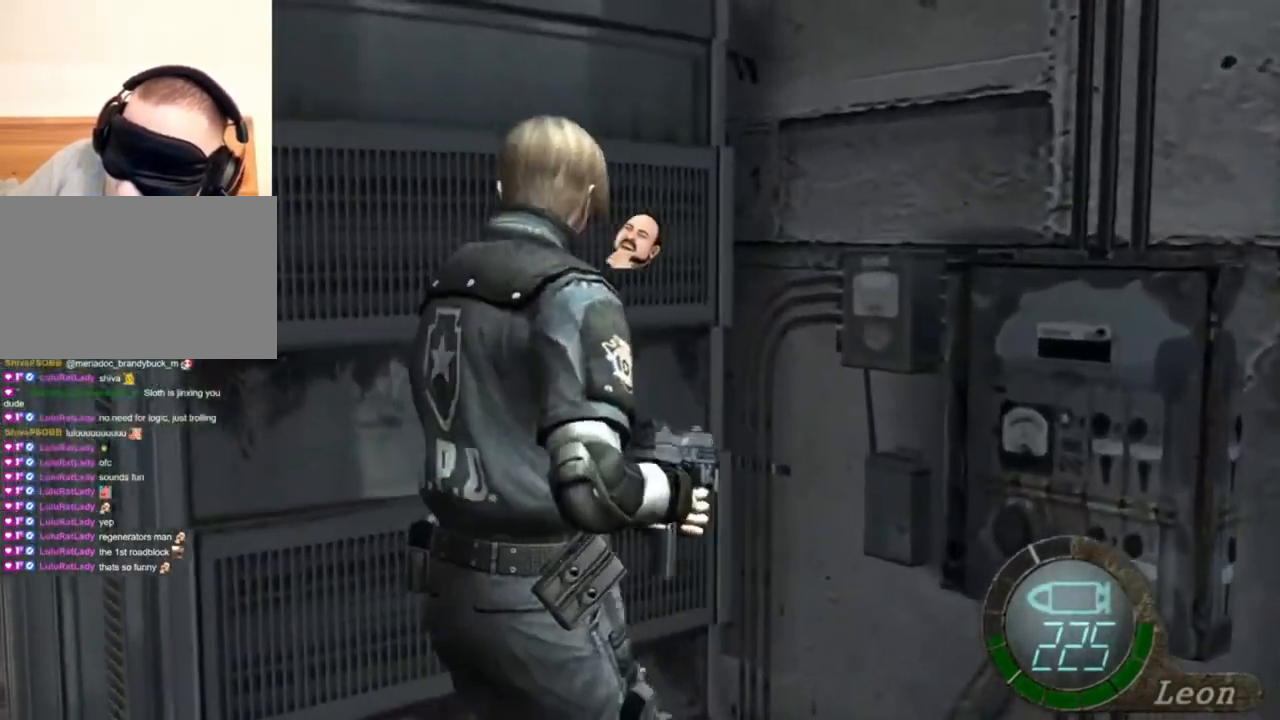
{"keys": [], "mouse": [], "events": [[34, "w", "up"]]}
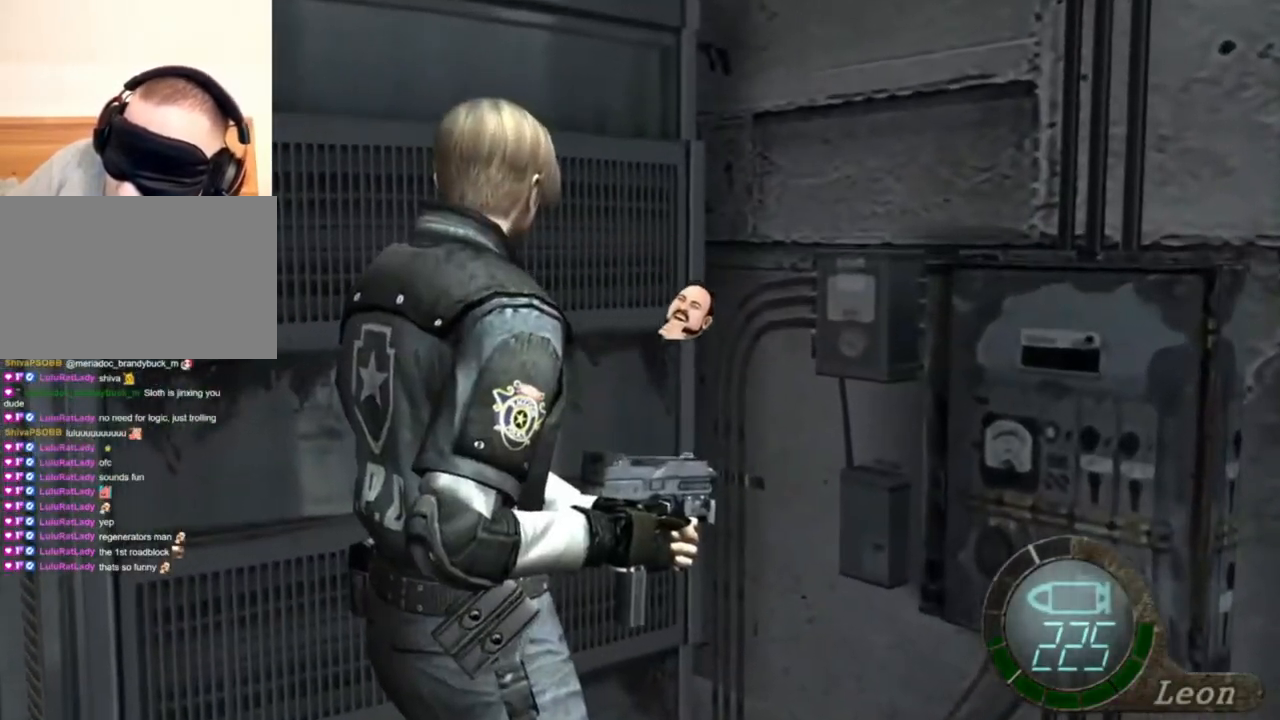
{"keys": ["shift", "w"], "mouse": [], "events": [[67, "shift", "down"], [67, "w", "down"], [200, "e", "down"], [300, "e", "up"], [400, "e", "down"], [500, "e", "up"]]}
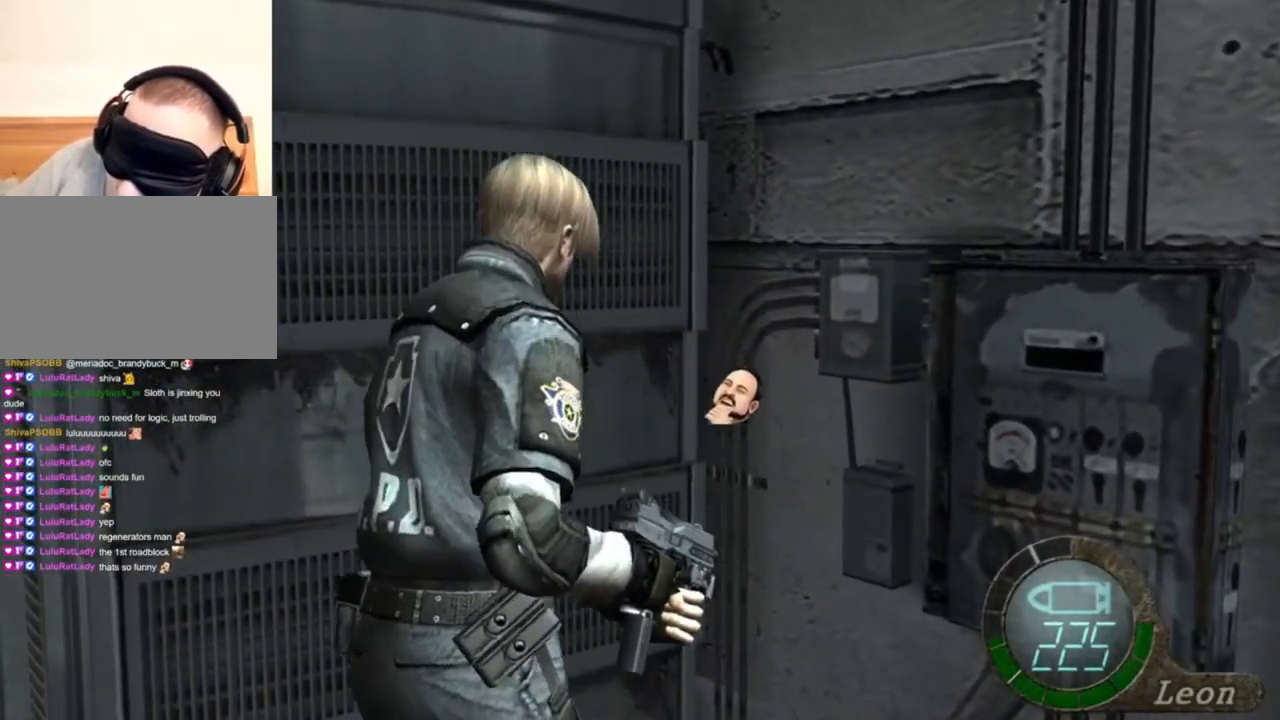
{"keys": ["e", "shift", "w"], "mouse": [], "events": [[34, "e", "down"], [300, "e", "up"], [334, "e", "down"], [367, "e", "up"], [434, "e", "down"]]}
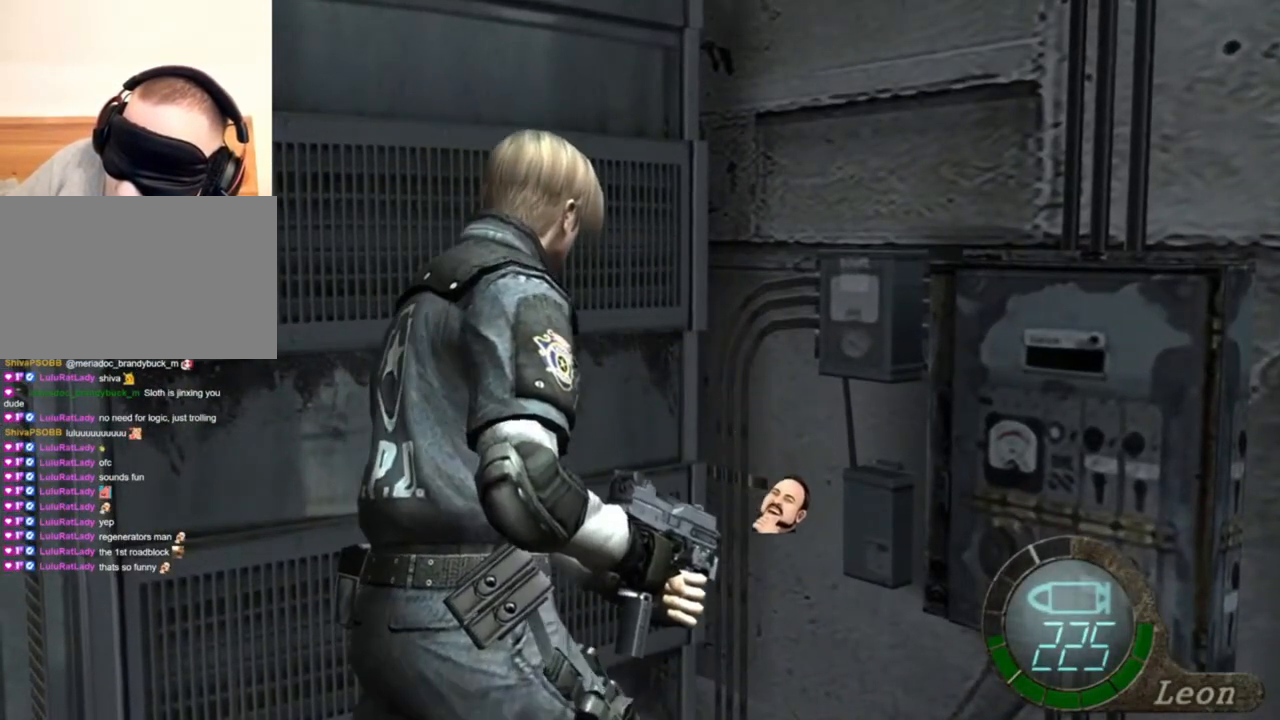
{"keys": [], "mouse": [], "events": [[34, "e", "up"], [67, "e", "down"], [167, "e", "up"], [200, "e", "down"], [300, "e", "up"], [434, "w", "up"], [500, "shift", "up"]]}
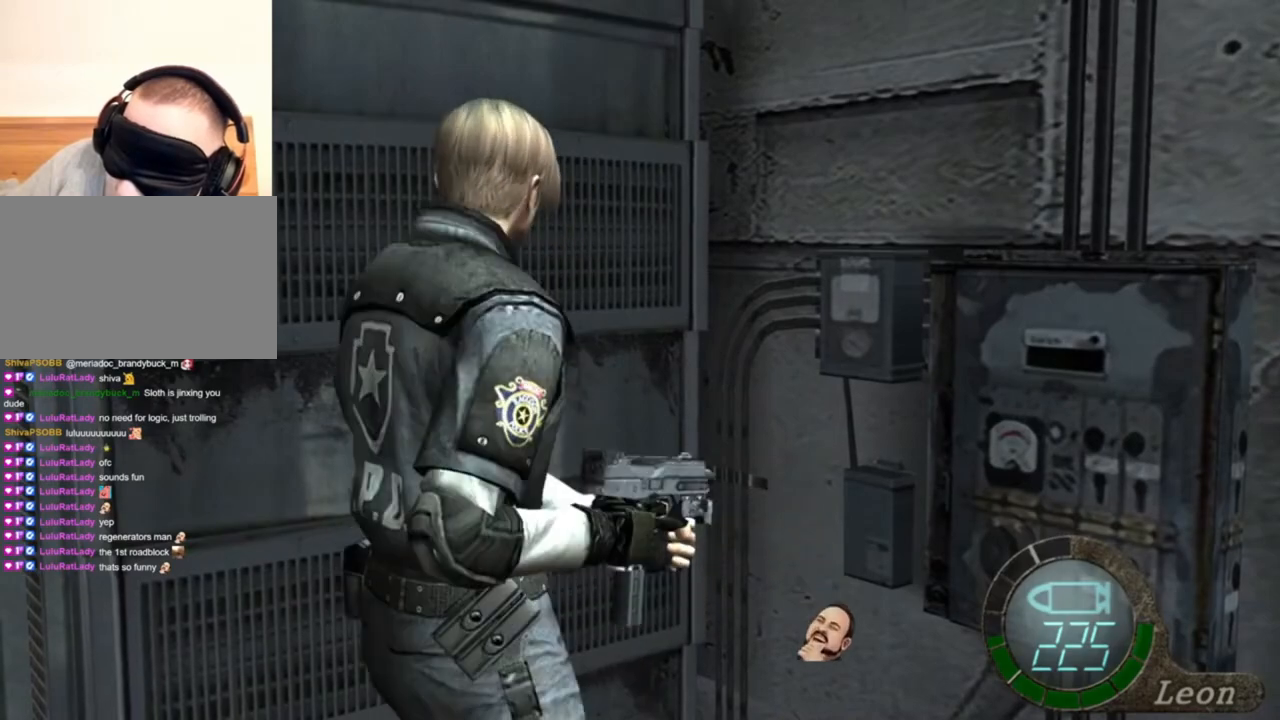
{"keys": [], "mouse": [], "events": []}